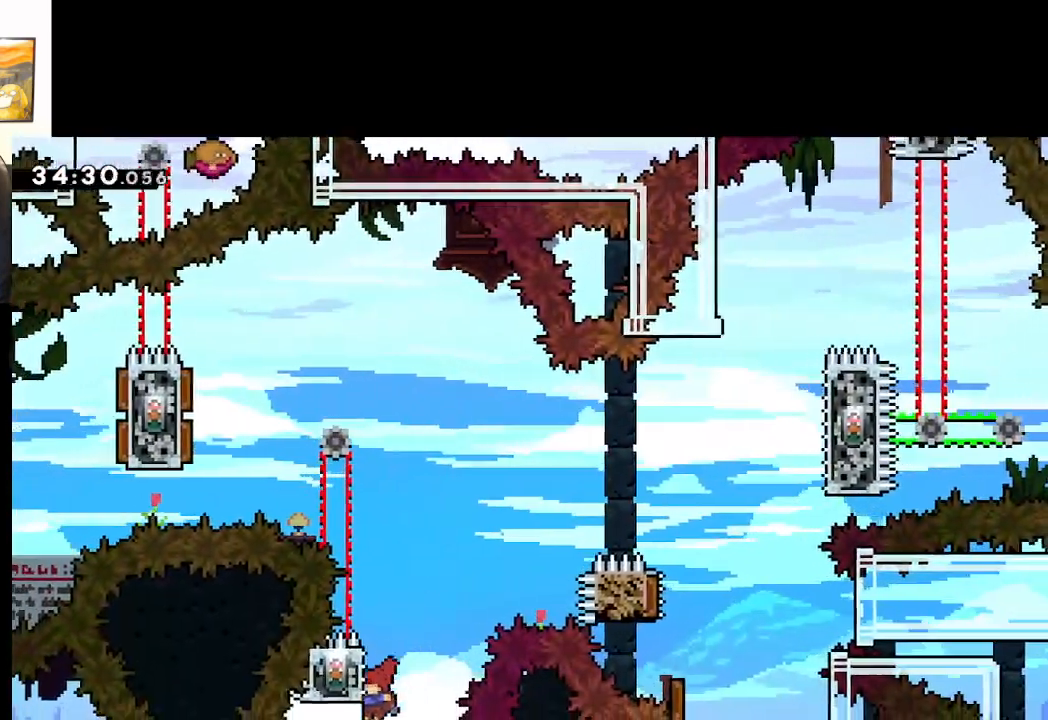
Gameplay with a controller (Xbox layout); each line is a JSON object with the inputs held at the frame after it. "events" lists button and stick changes between this image and that frame as [ms after this image, input, new state], when the widget could be followed in between.
{"buttons": ["A", "L2"], "left_stick": "right", "right_stick": "center", "events": [[117, "L3", "up"], [150, "left_stick", "up"], [283, "A", "up"], [333, "left_stick", "center"], [433, "left_stick", "right"], [450, "A", "down"]]}
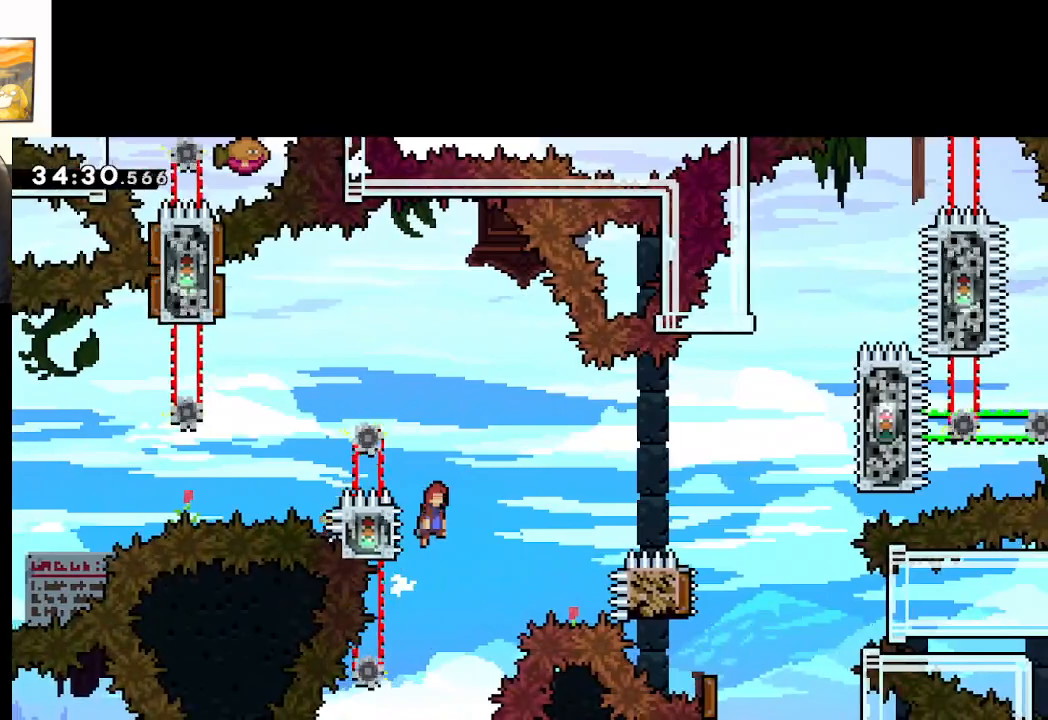
{"buttons": ["A"], "left_stick": "right", "right_stick": "center", "events": [[33, "L2", "up"], [83, "left_stick", "center"], [400, "left_stick", "right"]]}
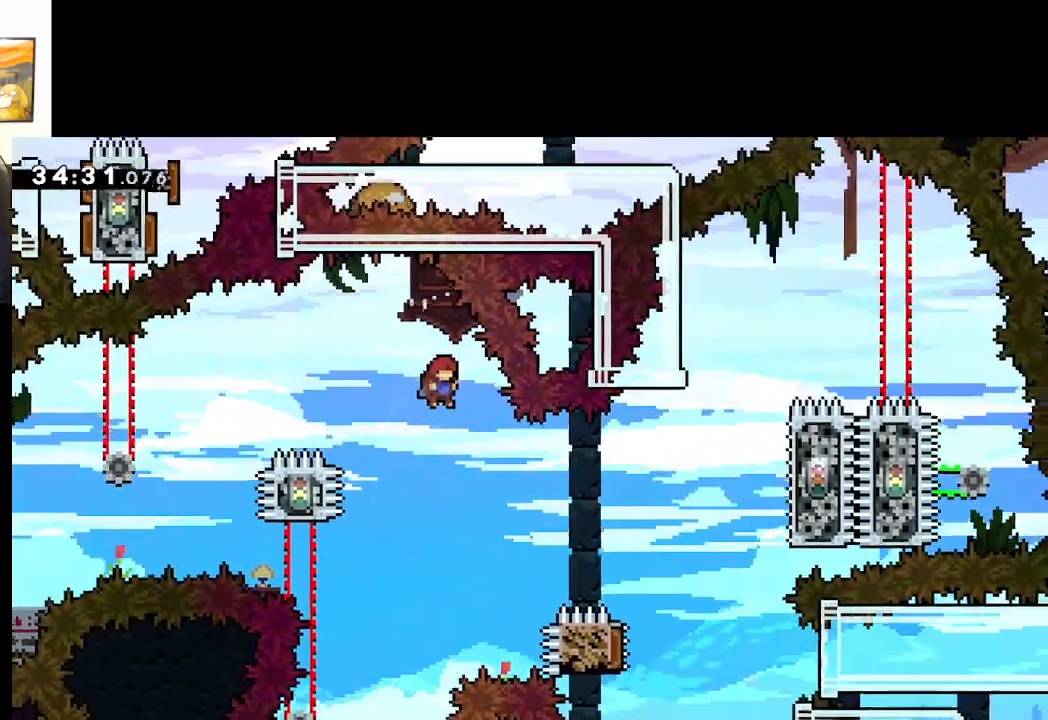
{"buttons": ["A"], "left_stick": "right", "right_stick": "center", "events": [[283, "X", "down"], [450, "X", "up"]]}
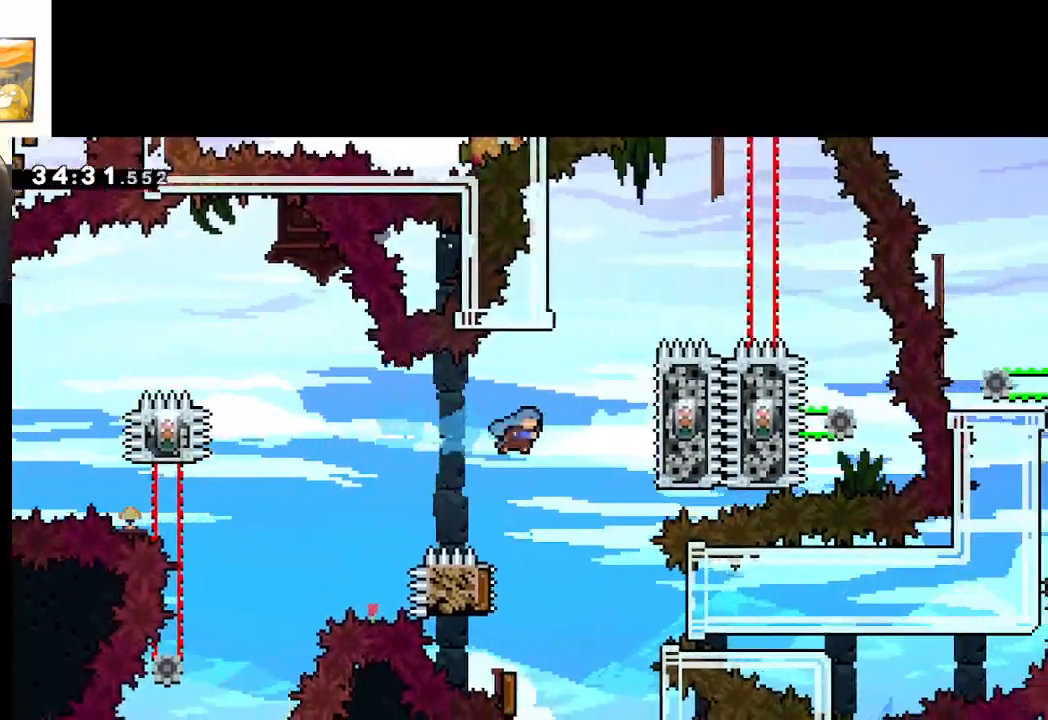
{"buttons": ["A"], "left_stick": "center", "right_stick": "center", "events": [[17, "left_stick", "center"], [267, "left_stick", "left"], [500, "left_stick", "center"]]}
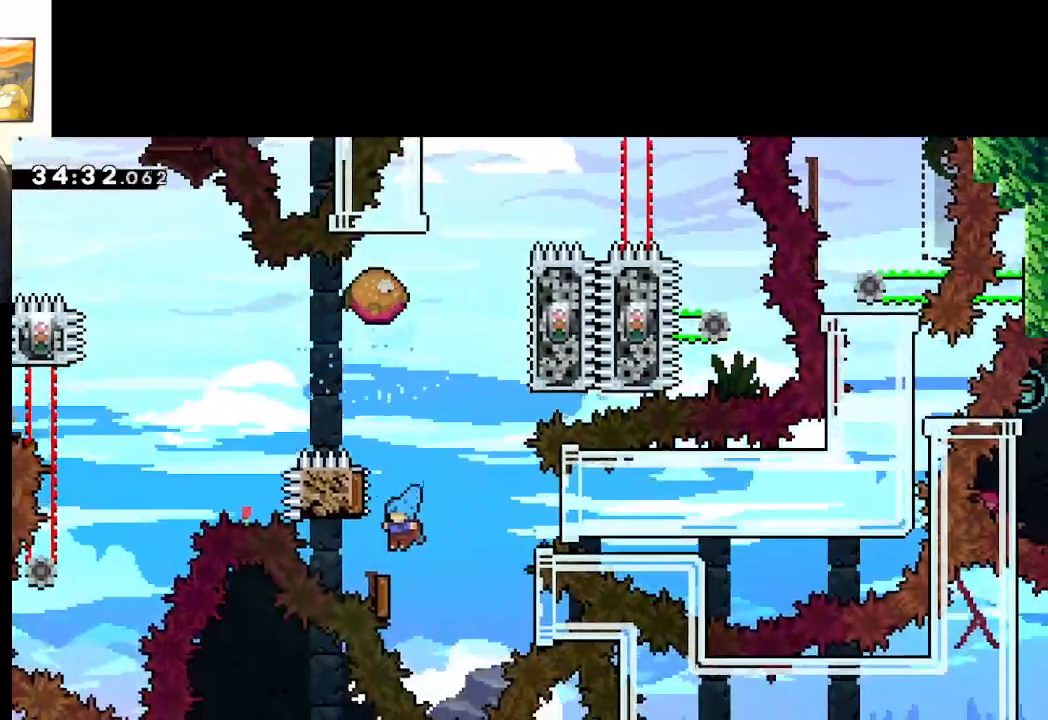
{"buttons": ["A"], "left_stick": "right", "right_stick": "center", "events": [[67, "left_stick", "right"], [167, "X", "down"], [350, "X", "up"]]}
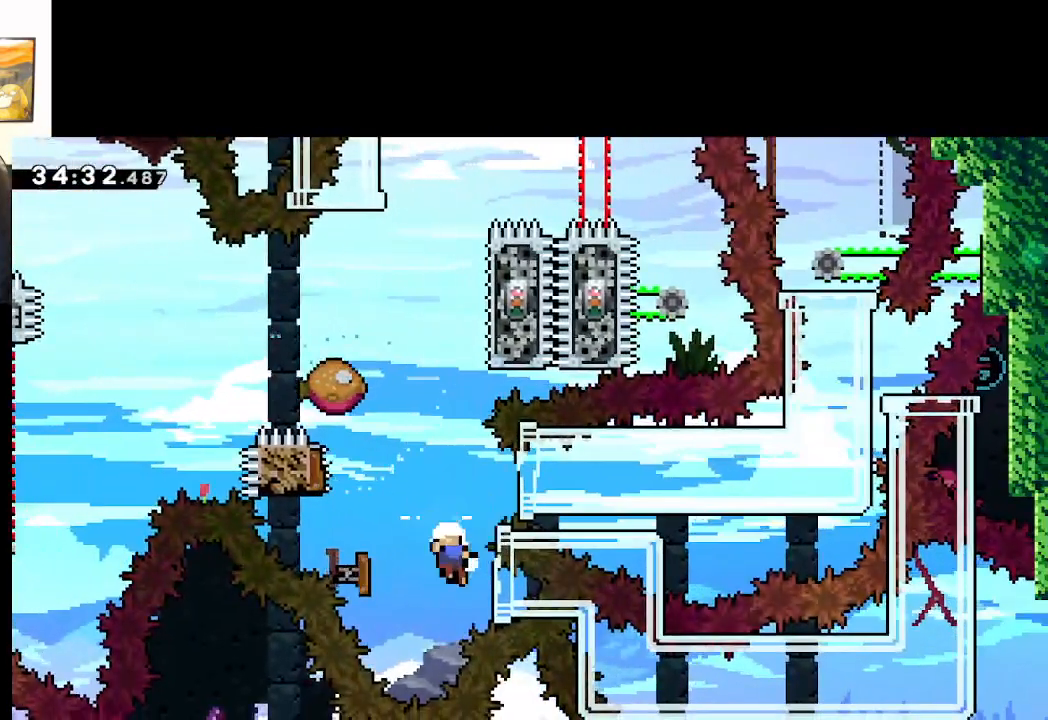
{"buttons": ["A", "L2"], "left_stick": "up-right", "right_stick": "center", "events": [[100, "L2", "down"], [183, "left_stick", "up-right"], [317, "A", "up"], [433, "A", "down"]]}
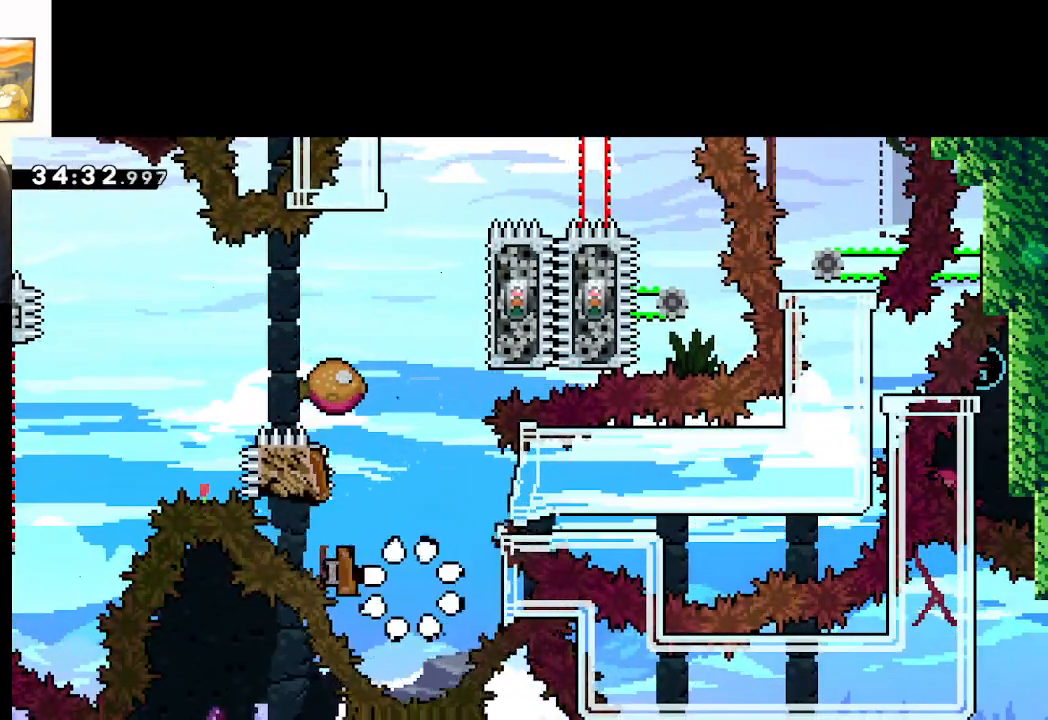
{"buttons": [], "left_stick": "center", "right_stick": "center", "events": [[17, "A", "up"], [100, "A", "down"], [200, "A", "up"], [267, "A", "down"], [350, "L2", "up"], [367, "A", "up"], [417, "left_stick", "center"]]}
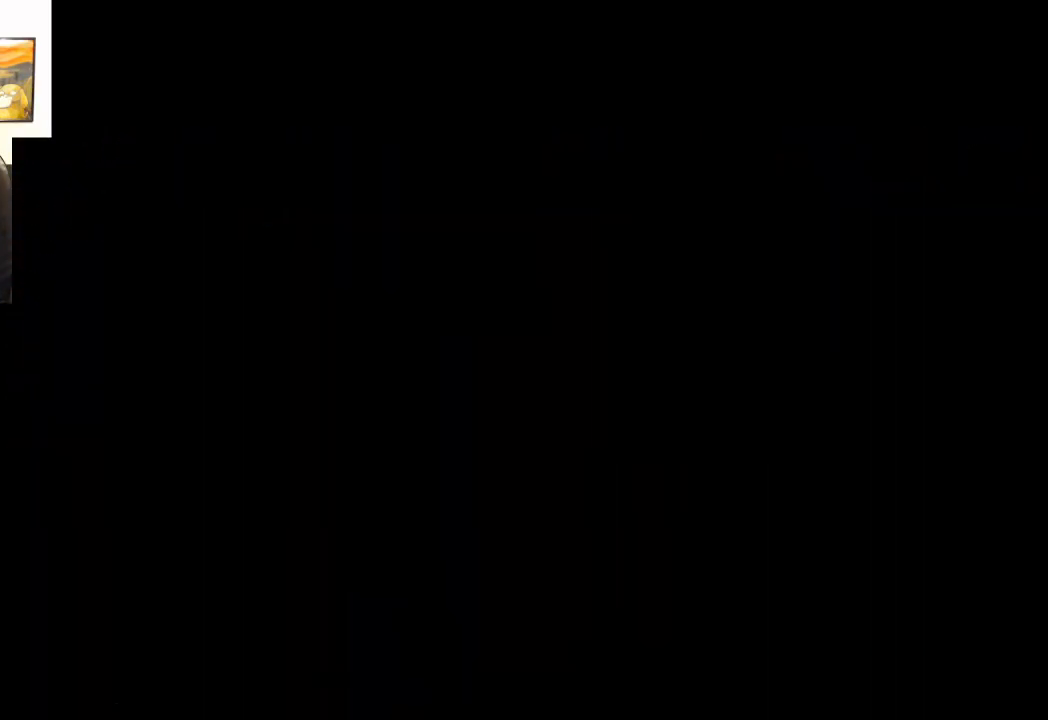
{"buttons": [], "left_stick": "center", "right_stick": "center", "events": []}
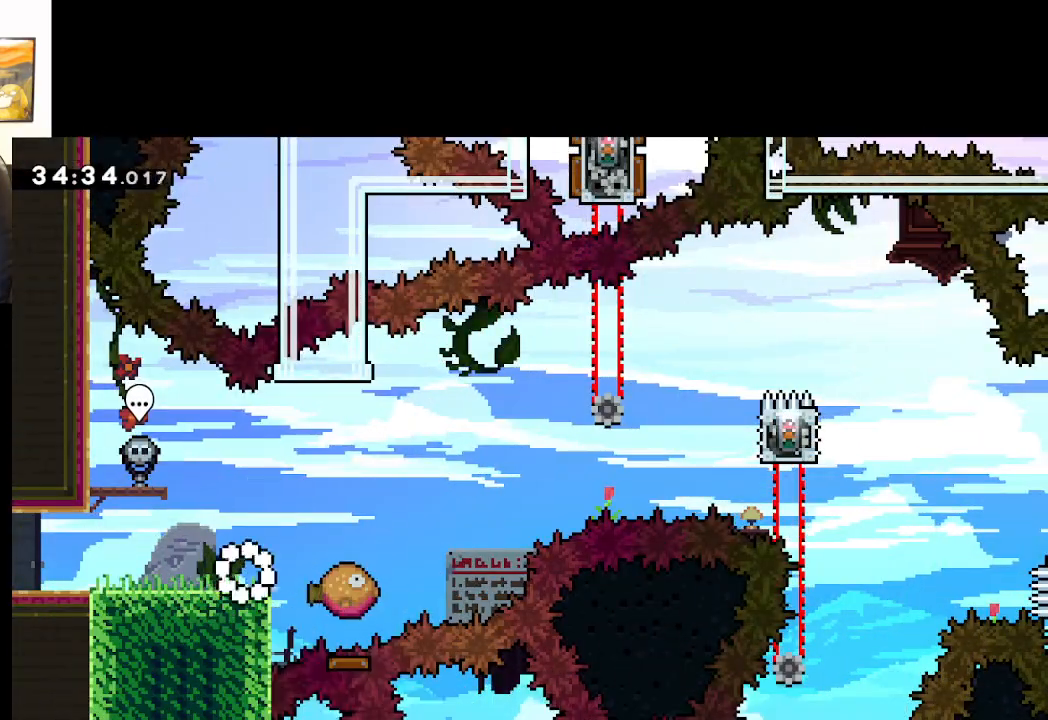
{"buttons": ["A"], "left_stick": "right", "right_stick": "center", "events": [[83, "X", "down"], [117, "left_stick", "right"], [300, "A", "down"], [500, "X", "up"]]}
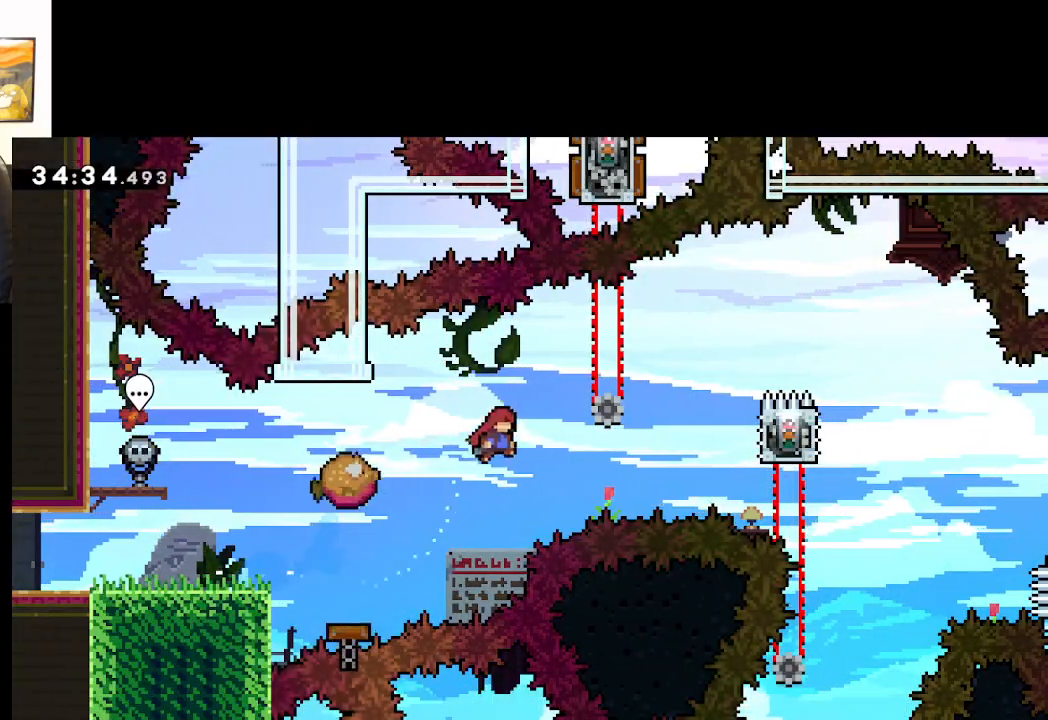
{"buttons": ["A", "X", "L2"], "left_stick": "right", "right_stick": "center", "events": [[183, "X", "down"], [467, "L2", "down"]]}
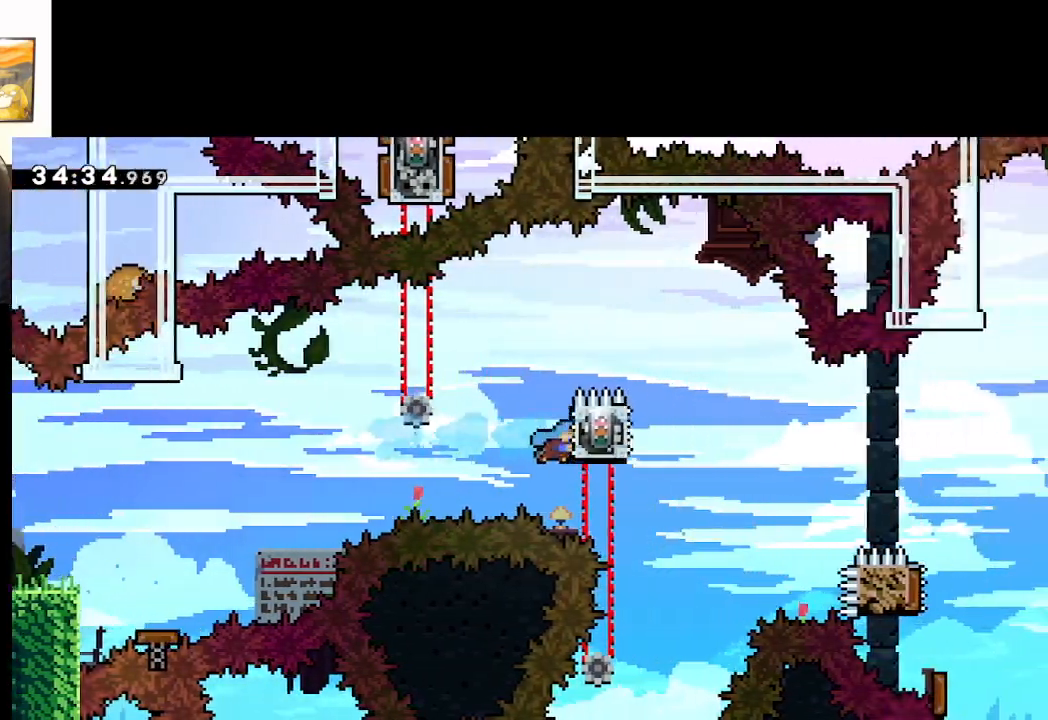
{"buttons": ["A"], "left_stick": "left", "right_stick": "center", "events": [[33, "X", "up"], [100, "A", "up"], [183, "left_stick", "center"], [383, "A", "down"], [417, "left_stick", "left"], [450, "L2", "up"]]}
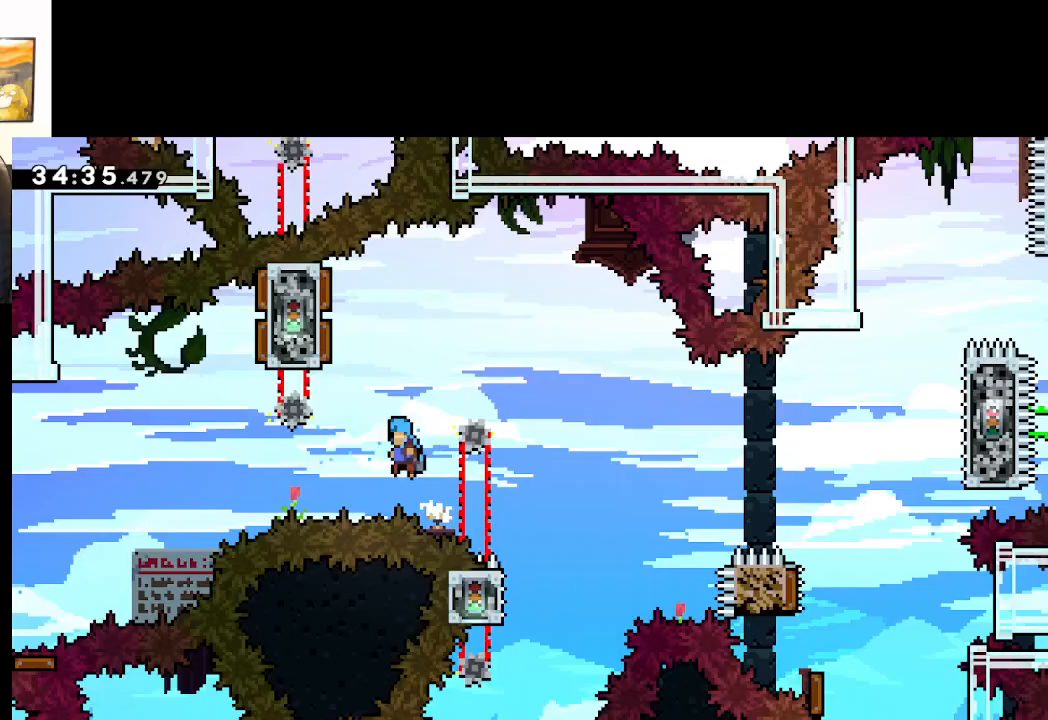
{"buttons": ["A"], "left_stick": "left", "right_stick": "center", "events": [[183, "L2", "down"], [317, "left_stick", "center"], [333, "L2", "up"], [383, "left_stick", "right"], [450, "left_stick", "center"], [500, "left_stick", "left"]]}
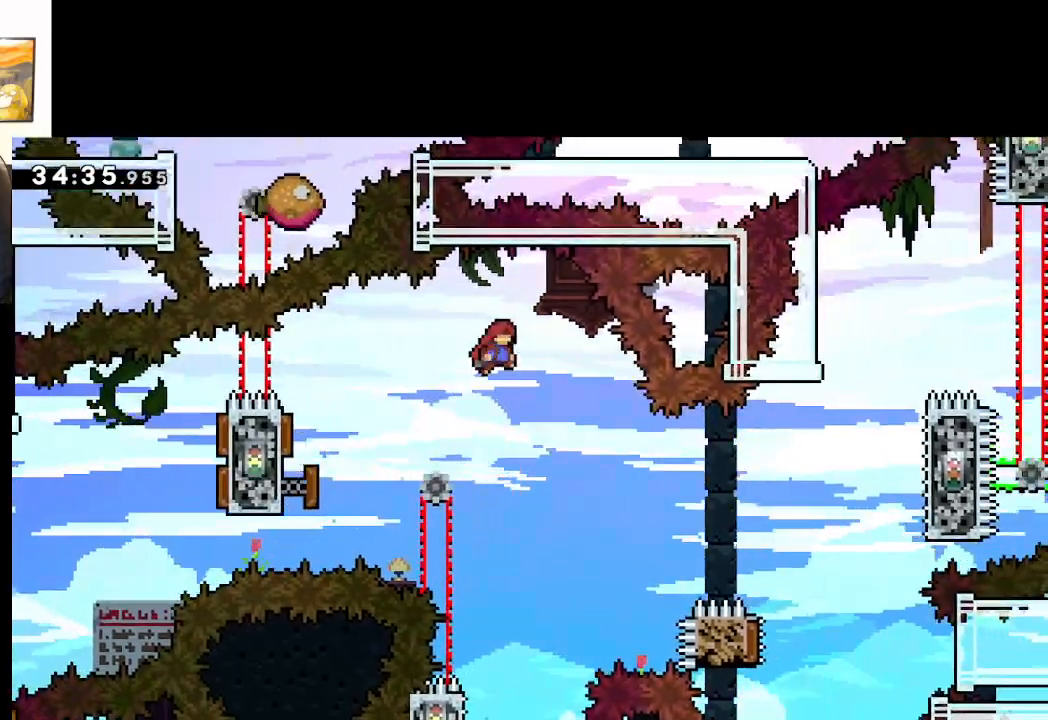
{"buttons": ["A"], "left_stick": "center", "right_stick": "center", "events": [[250, "left_stick", "center"]]}
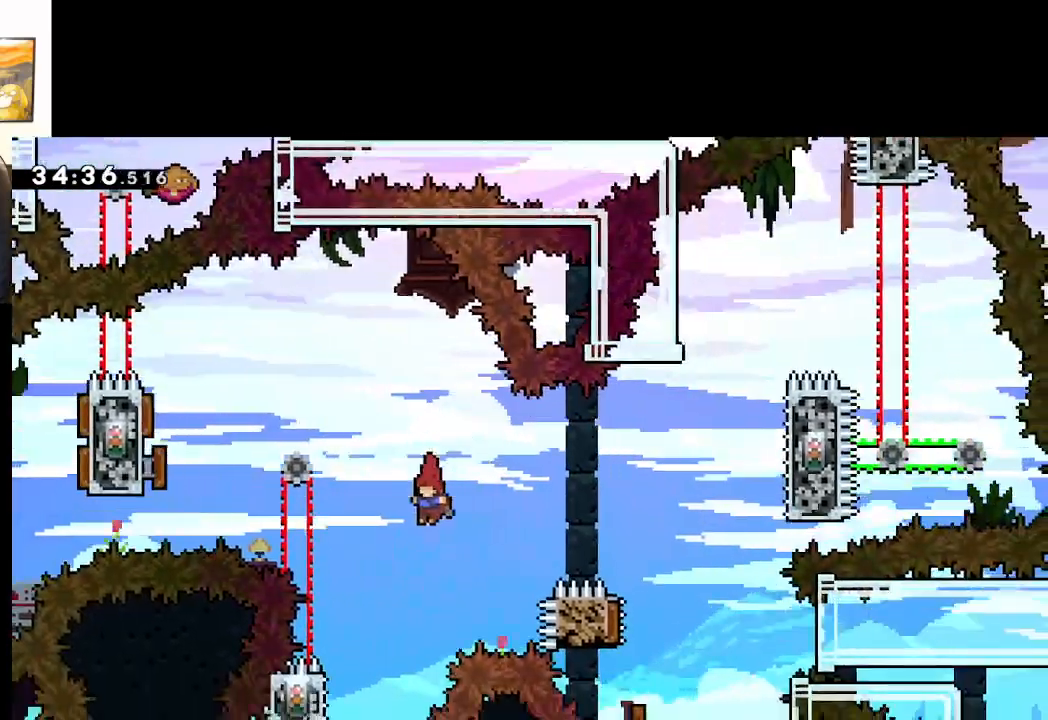
{"buttons": ["A", "L2"], "left_stick": "up-left", "right_stick": "center", "events": [[67, "left_stick", "left"], [350, "L2", "down"], [383, "left_stick", "up-left"]]}
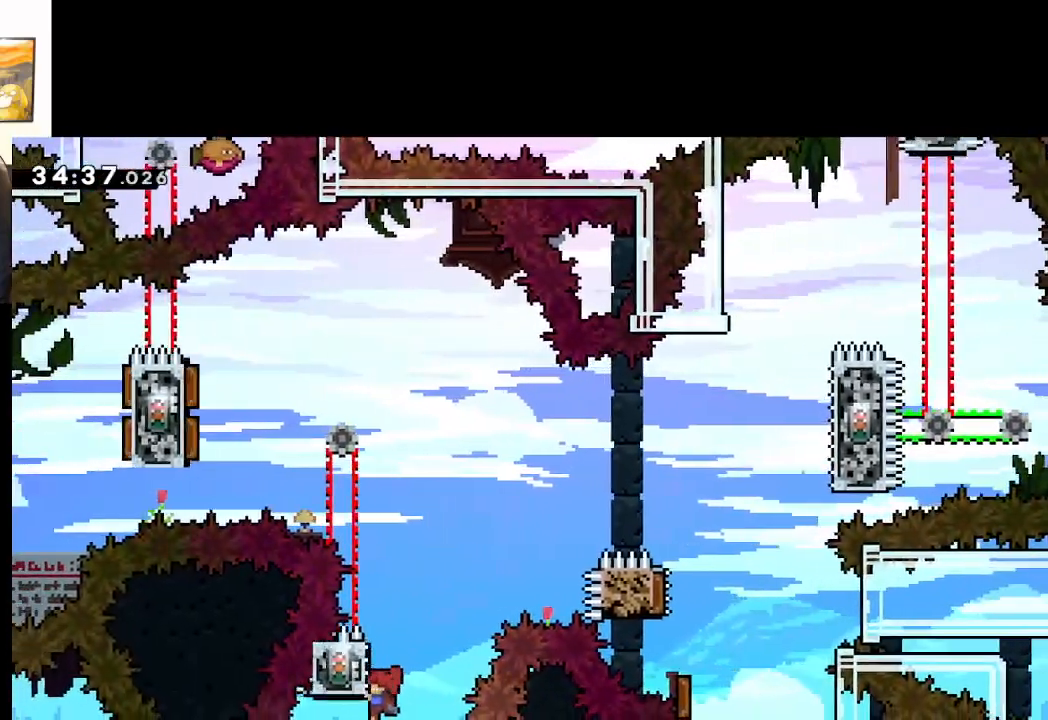
{"buttons": ["A"], "left_stick": "right", "right_stick": "center", "events": [[33, "A", "up"], [183, "left_stick", "right"], [267, "A", "down"], [417, "L2", "up"]]}
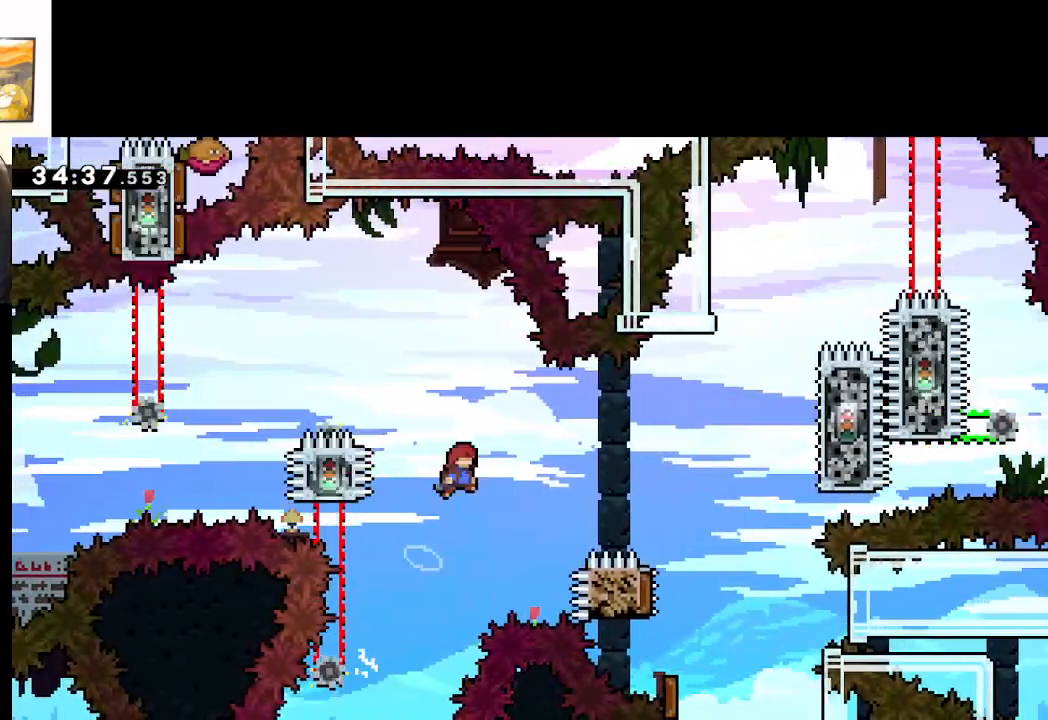
{"buttons": ["A"], "left_stick": "right", "right_stick": "center", "events": [[67, "X", "down"], [467, "X", "up"]]}
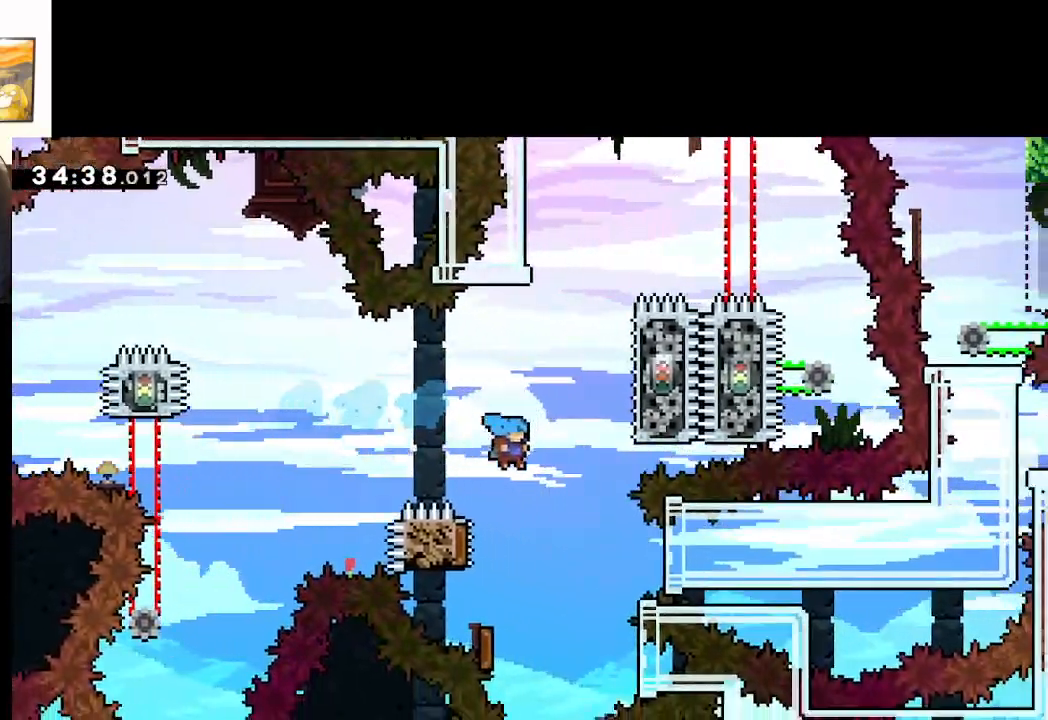
{"buttons": ["A", "X"], "left_stick": "right", "right_stick": "center", "events": [[50, "left_stick", "up-left"], [417, "left_stick", "right"], [500, "X", "down"]]}
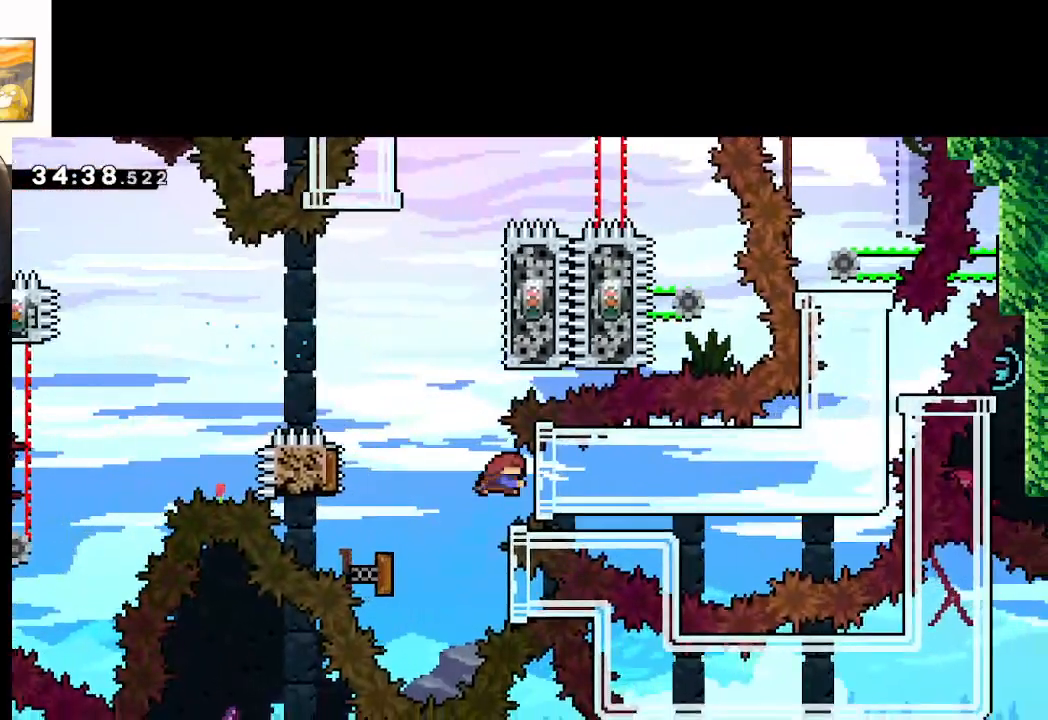
{"buttons": ["A"], "left_stick": "right", "right_stick": "center", "events": [[200, "X", "up"]]}
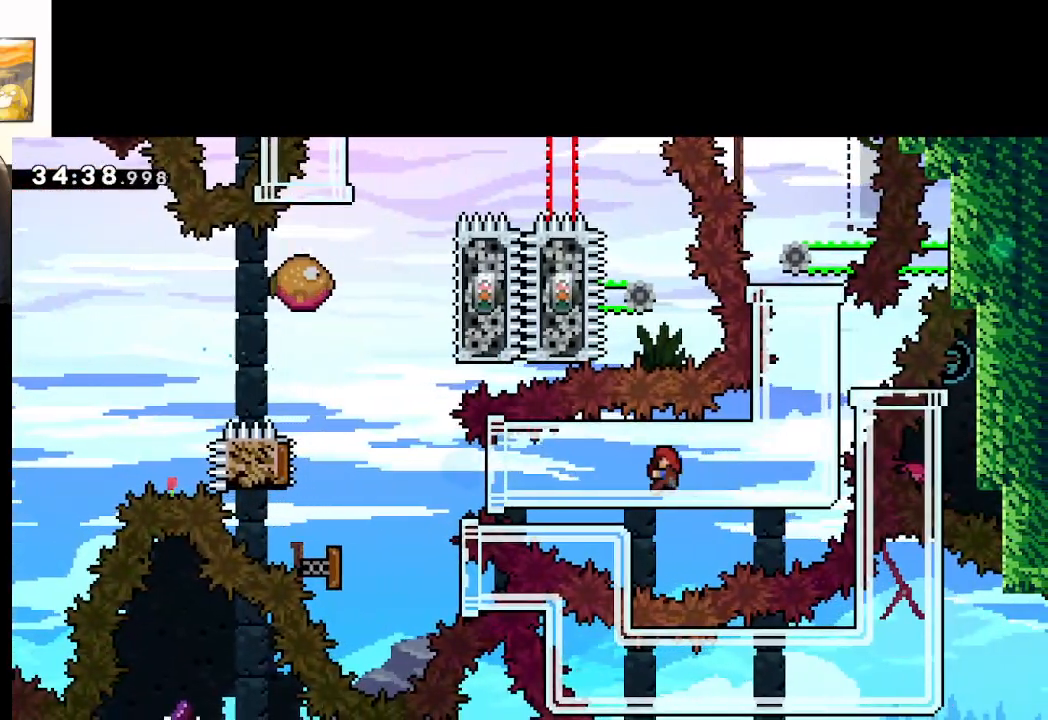
{"buttons": ["A"], "left_stick": "center", "right_stick": "center", "events": [[150, "left_stick", "center"]]}
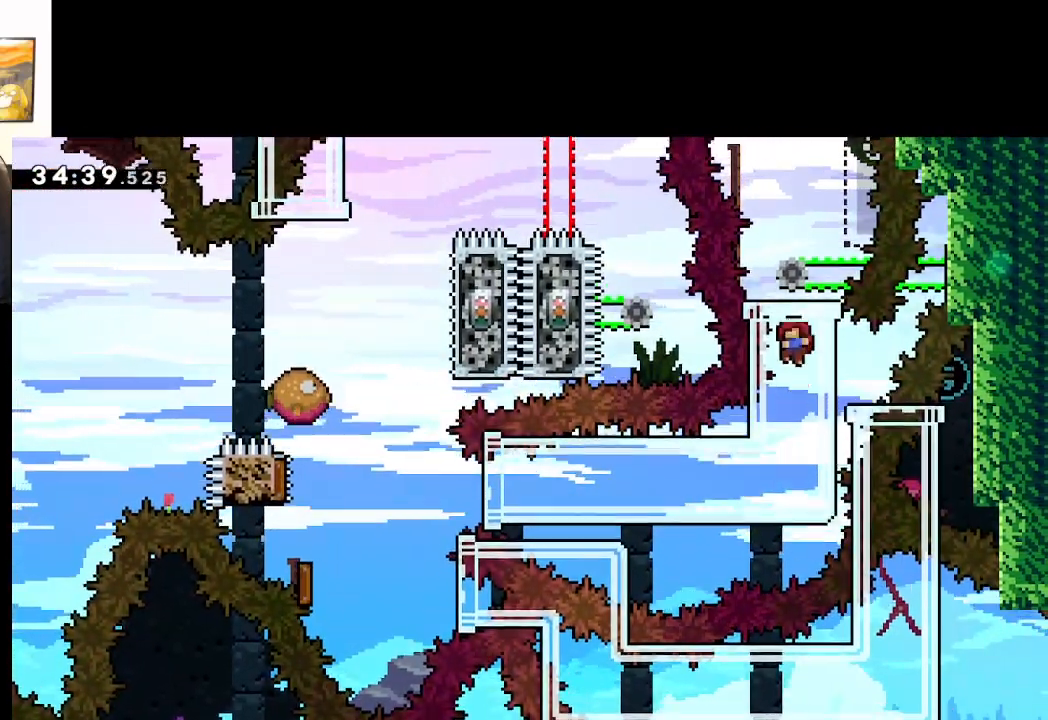
{"buttons": ["A"], "left_stick": "center", "right_stick": "center", "events": []}
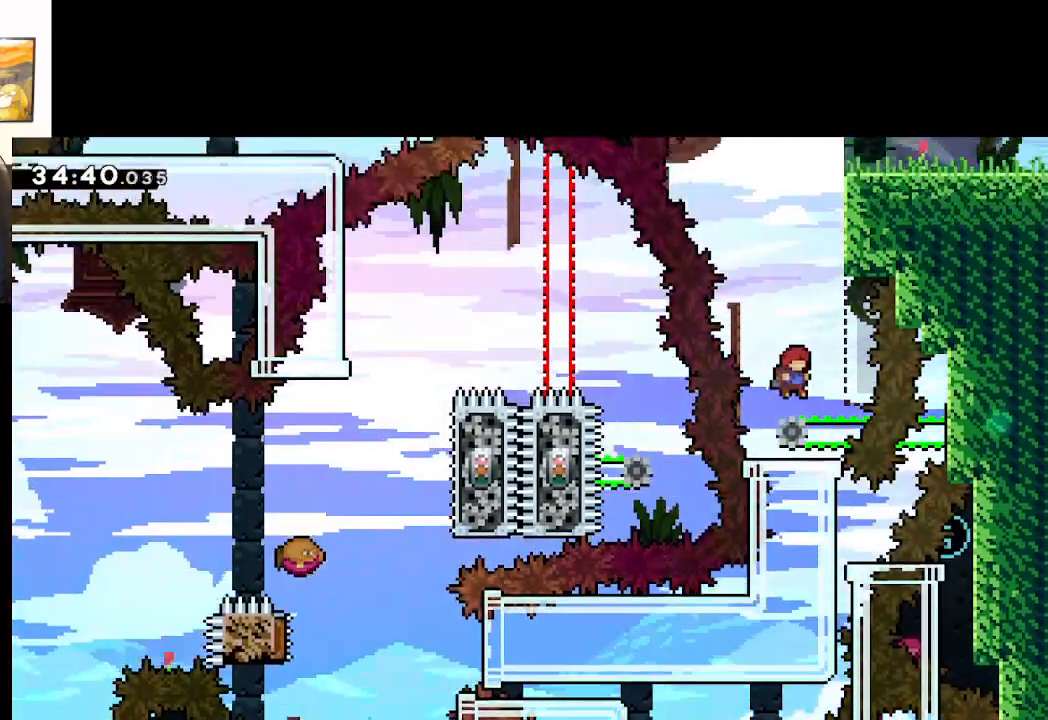
{"buttons": [], "left_stick": "down", "right_stick": "center", "events": [[133, "A", "up"], [450, "left_stick", "down"]]}
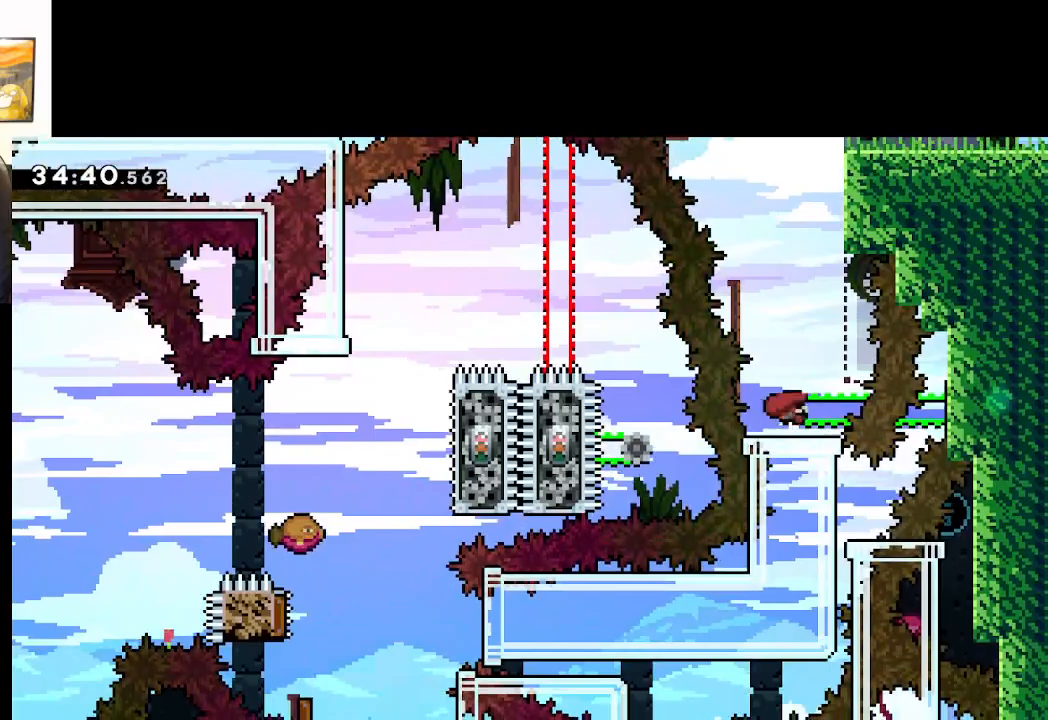
{"buttons": [], "left_stick": "center", "right_stick": "center", "events": [[83, "left_stick", "center"], [133, "left_stick", "down"], [250, "left_stick", "center"]]}
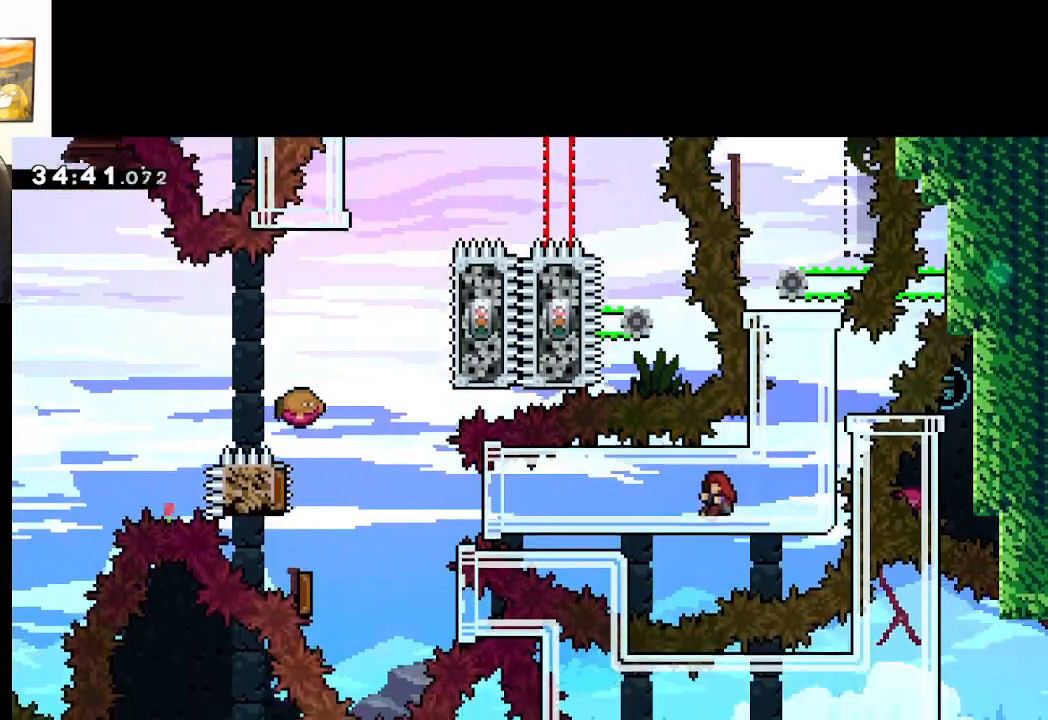
{"buttons": ["X"], "left_stick": "right", "right_stick": "center", "events": [[367, "left_stick", "right"], [500, "X", "down"]]}
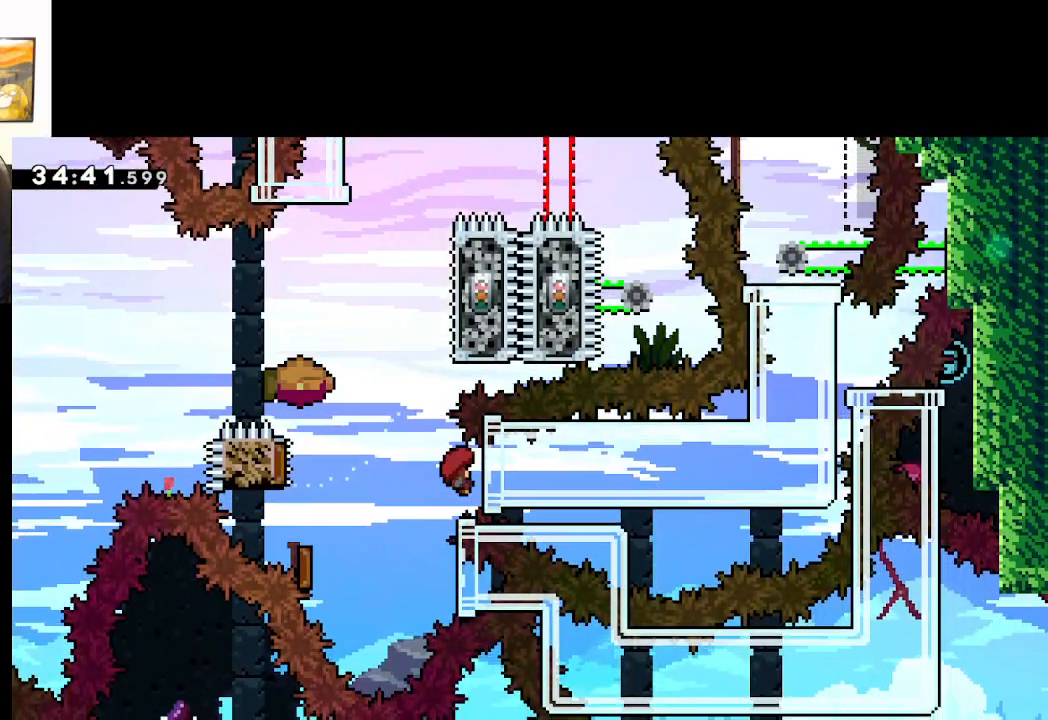
{"buttons": [], "left_stick": "center", "right_stick": "center", "events": [[167, "X", "up"], [450, "left_stick", "center"]]}
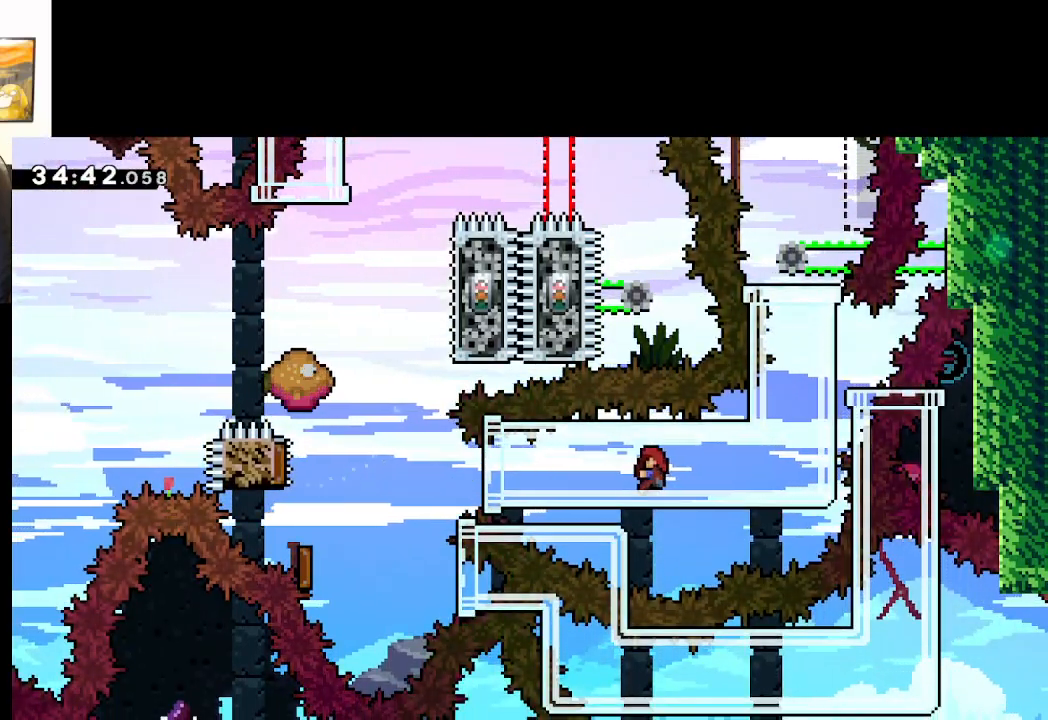
{"buttons": [], "left_stick": "center", "right_stick": "center", "events": []}
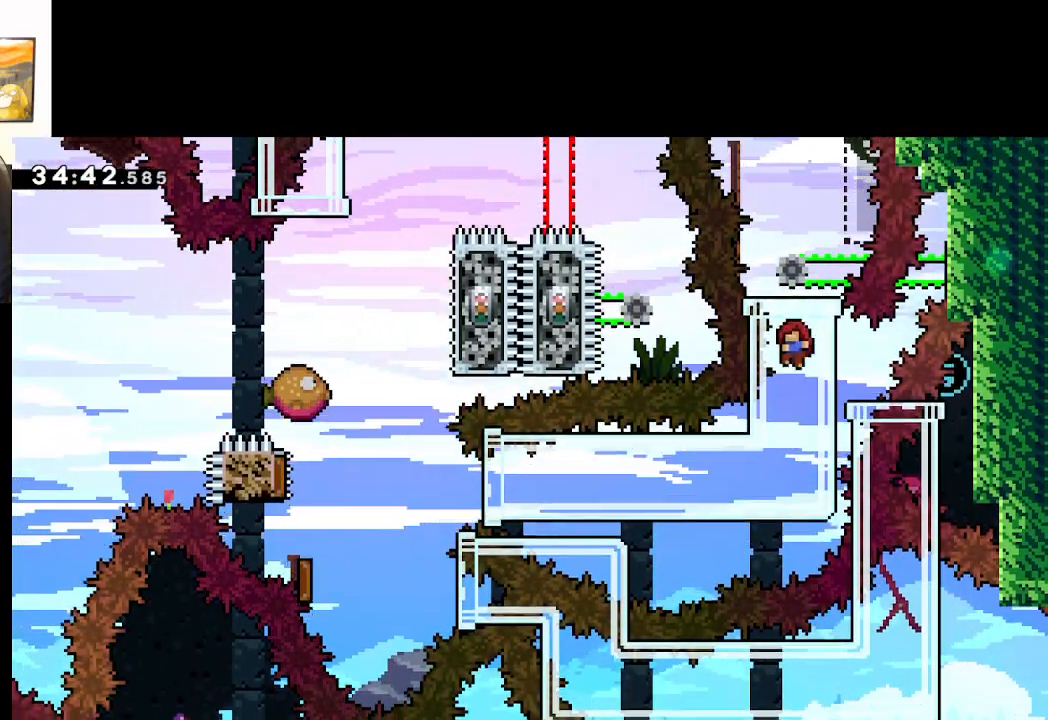
{"buttons": ["X"], "left_stick": "down", "right_stick": "center", "events": [[250, "left_stick", "down"], [300, "X", "down"]]}
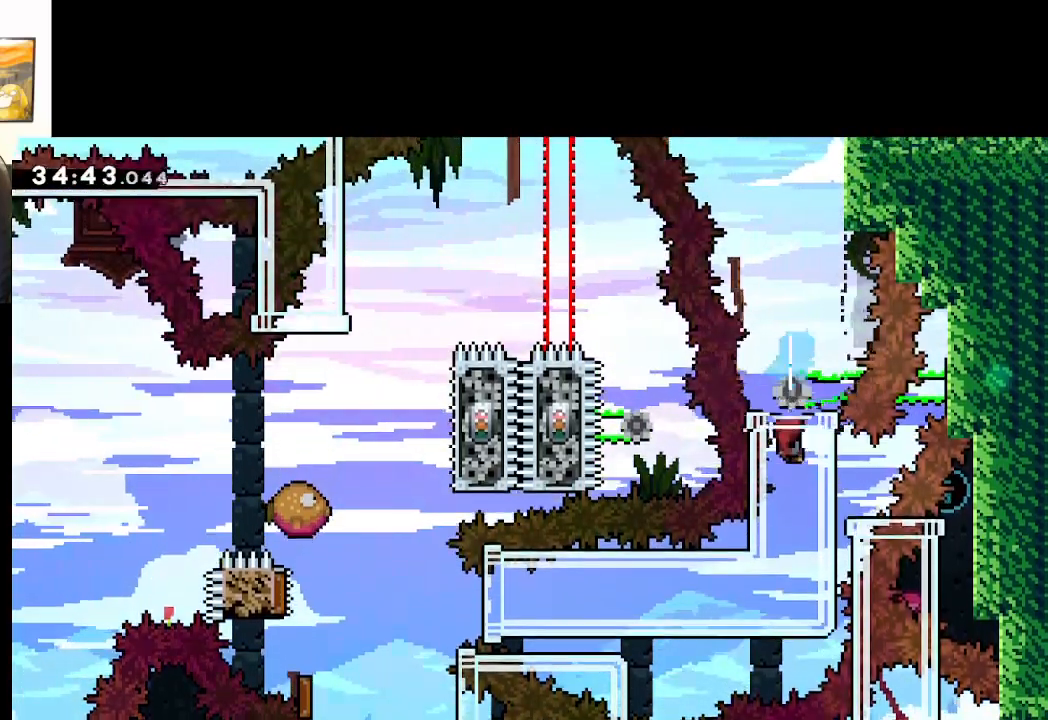
{"buttons": [], "left_stick": "center", "right_stick": "center", "events": [[33, "X", "up"], [183, "left_stick", "center"]]}
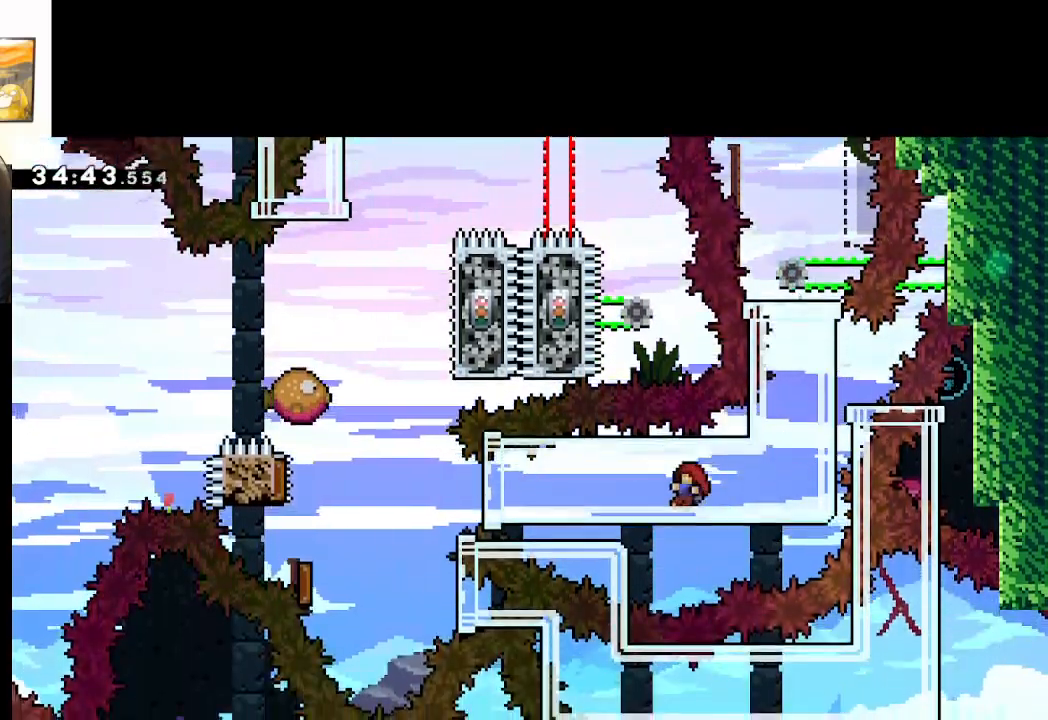
{"buttons": ["X"], "left_stick": "right", "right_stick": "center", "events": [[167, "left_stick", "right"], [417, "X", "down"]]}
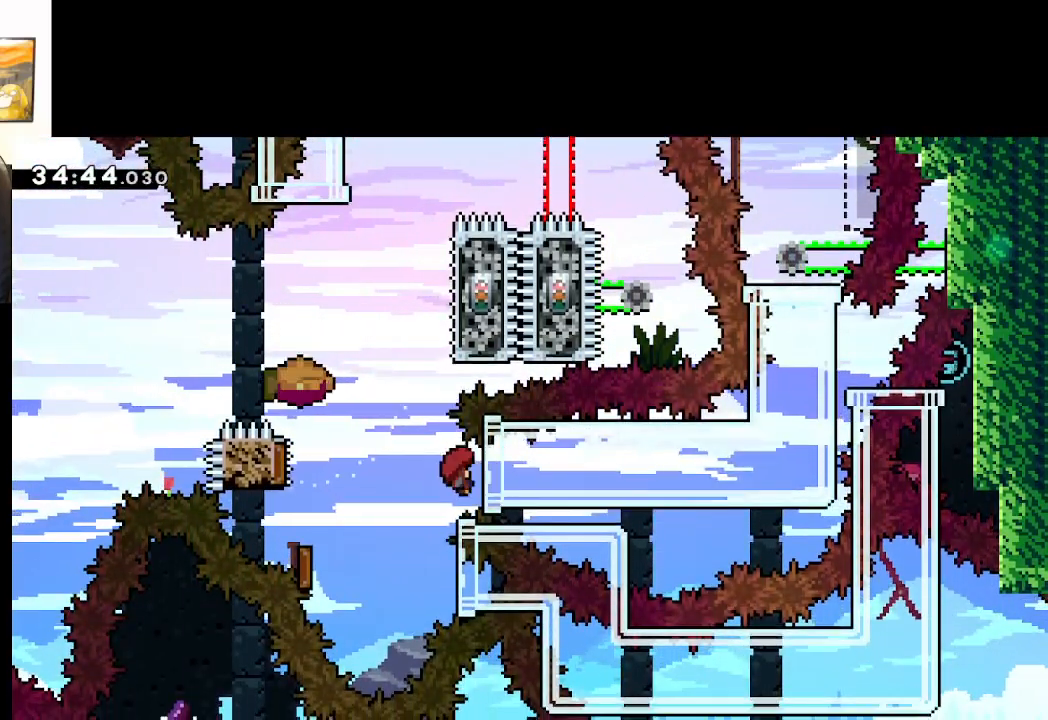
{"buttons": [], "left_stick": "center", "right_stick": "center", "events": [[100, "X", "up"], [400, "left_stick", "center"]]}
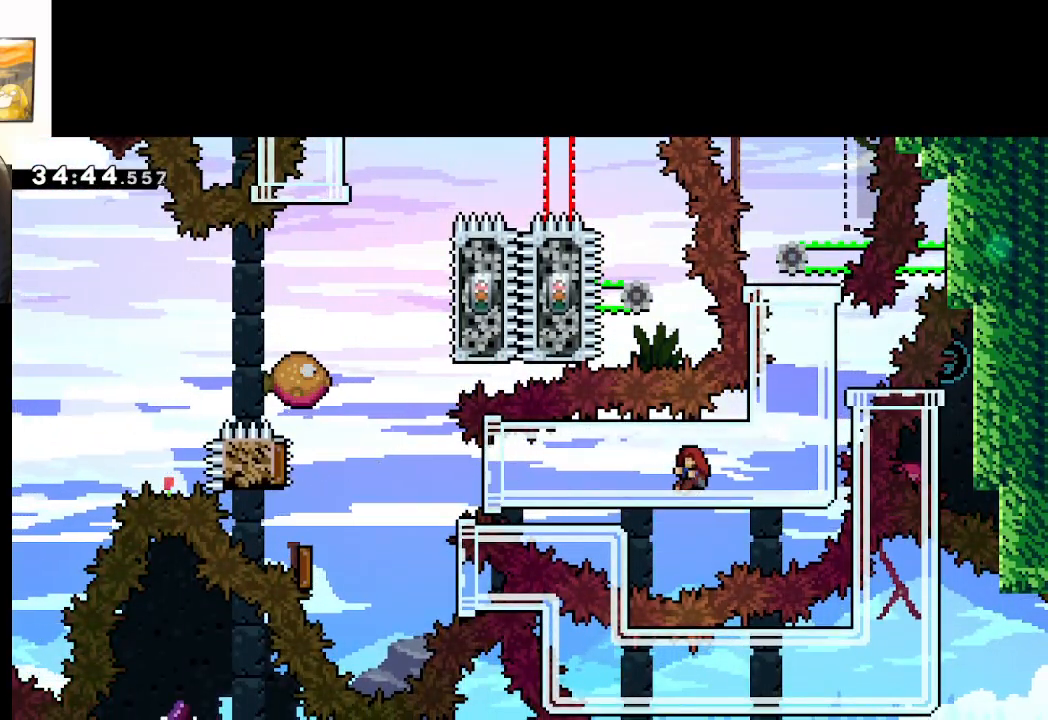
{"buttons": [], "left_stick": "center", "right_stick": "center", "events": []}